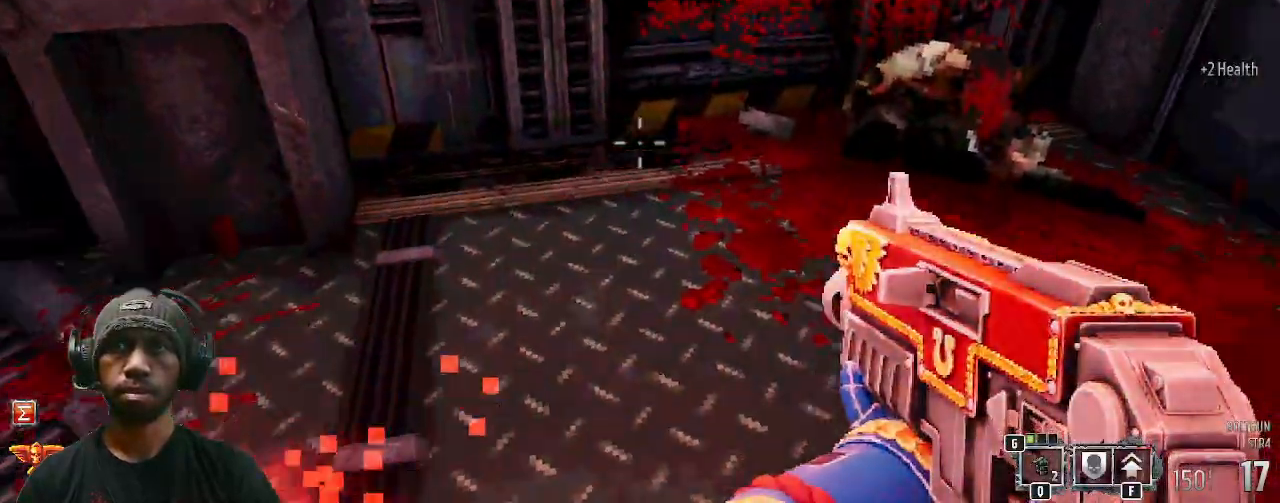
Gameplay with keyboard and mouse; each line is a JSON object with the keys and mouse buttons held at the frame after it. "events" lists presses ("down") and releases ("up") of "1", "2", "3", "4", "5", "a", "alt", "b", "c", "ctrl", "d", "e", "f", "g", "q", "r", "s", "shift", "space", "t", "tab", "v", "w", "x", "z", "mouse_left", "mouse_wheel", "mouse_right", "mouse_mb4" and "mouse_mb5" between this image and that frame as [ms after this image, input, new state], when the widget could be followed in between. "mouse_left", "mouse_wheel", "mouse_right", "mouse_mb4", "mouse_mb5" = the "left", "wheel", "right", "mb4", "mb5" buttons of the "mouse" list. No other keys are recorded. "wheel" means that the mouse wheel is clicked or scrolled. Mouse movement is not recorded.
{"keys": [], "mouse": [], "events": []}
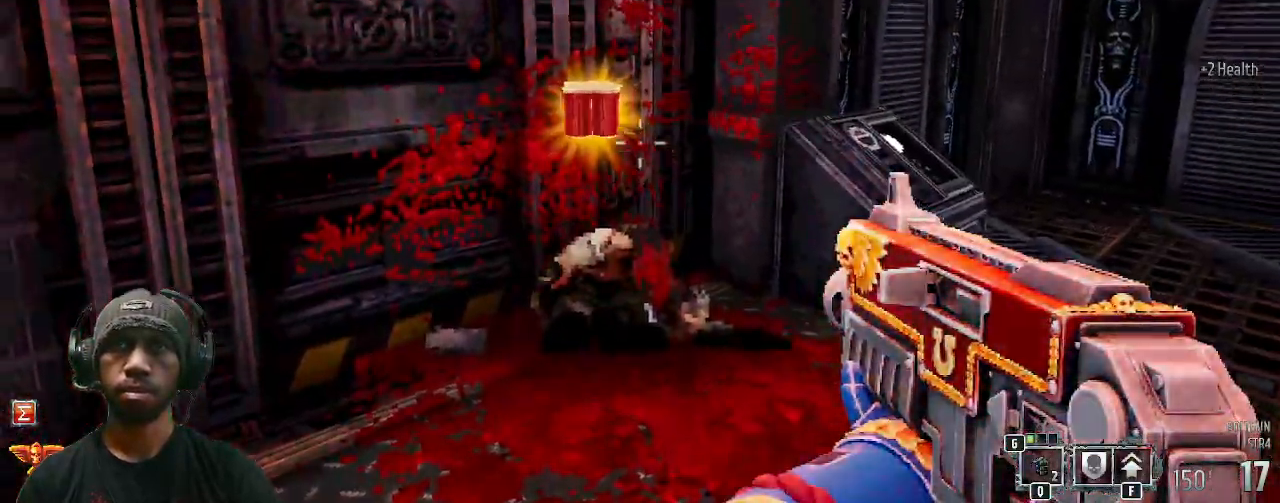
{"keys": [], "mouse": [], "events": [[283, "w", "down"], [500, "w", "up"]]}
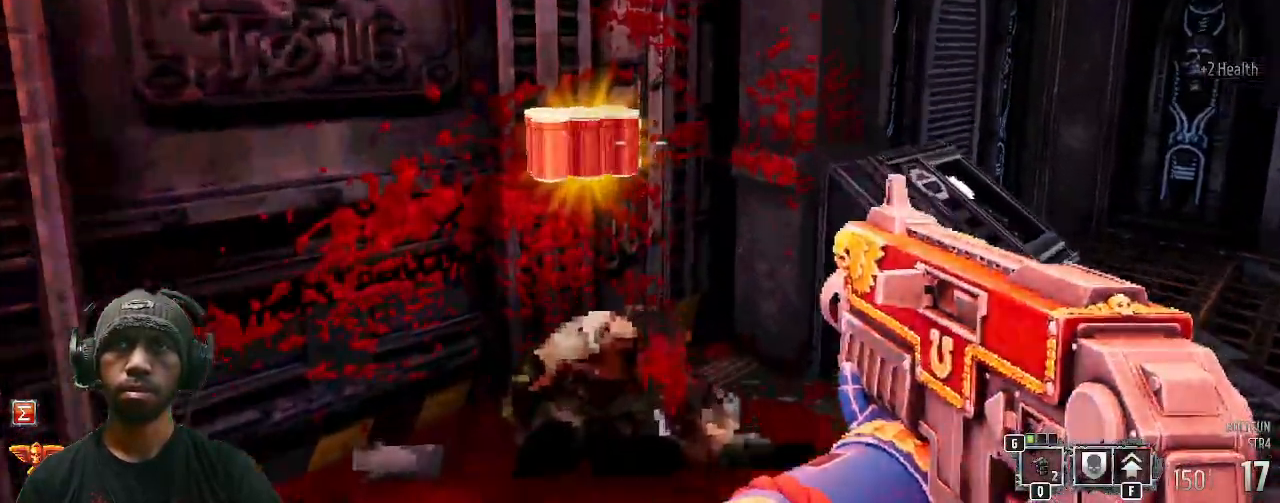
{"keys": [], "mouse": [], "events": []}
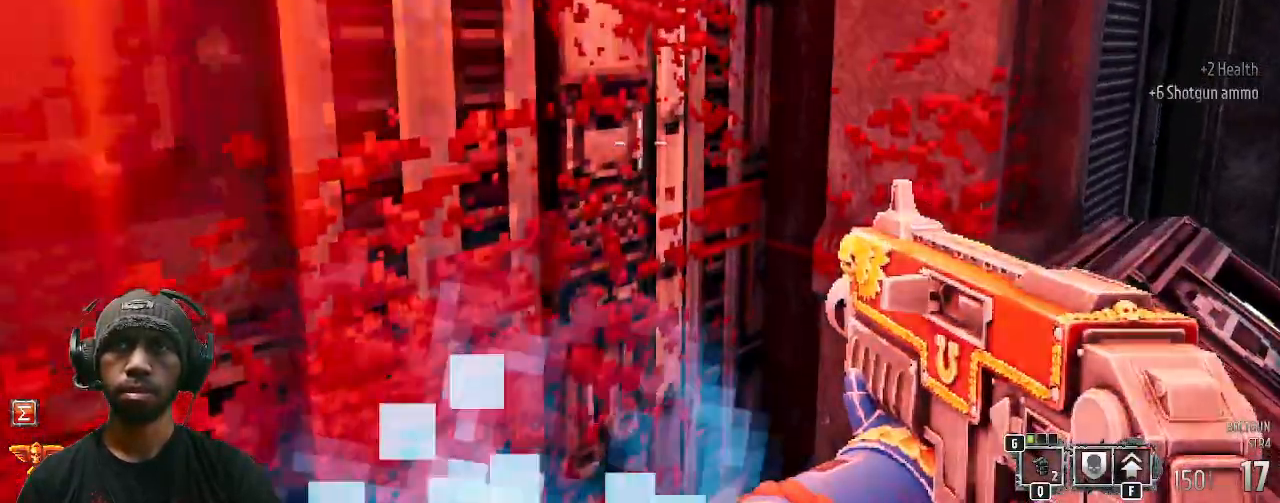
{"keys": ["s"], "mouse": [], "events": [[350, "s", "down"]]}
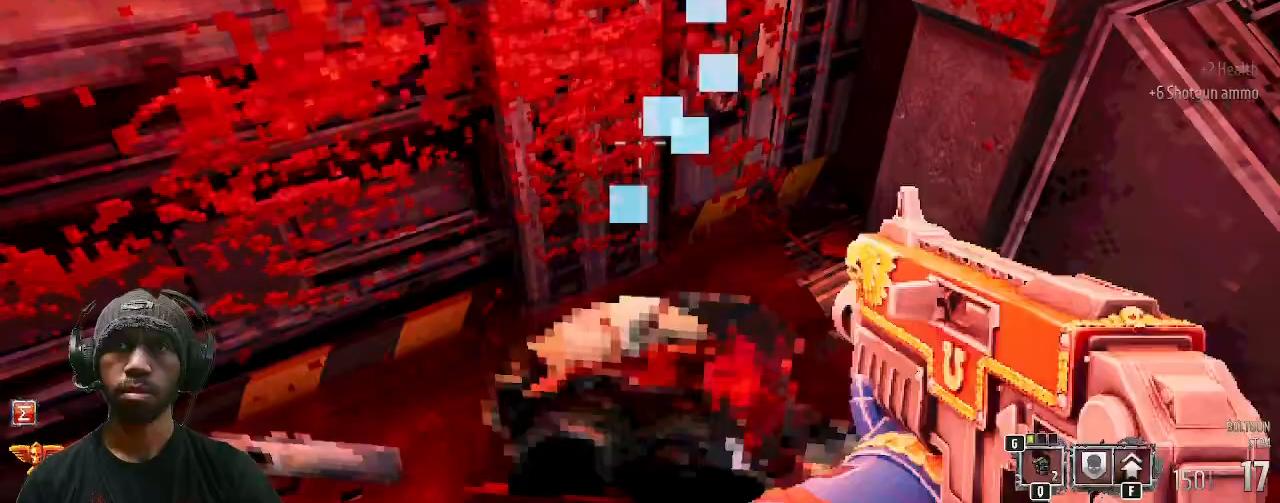
{"keys": [], "mouse": [], "events": [[433, "s", "up"]]}
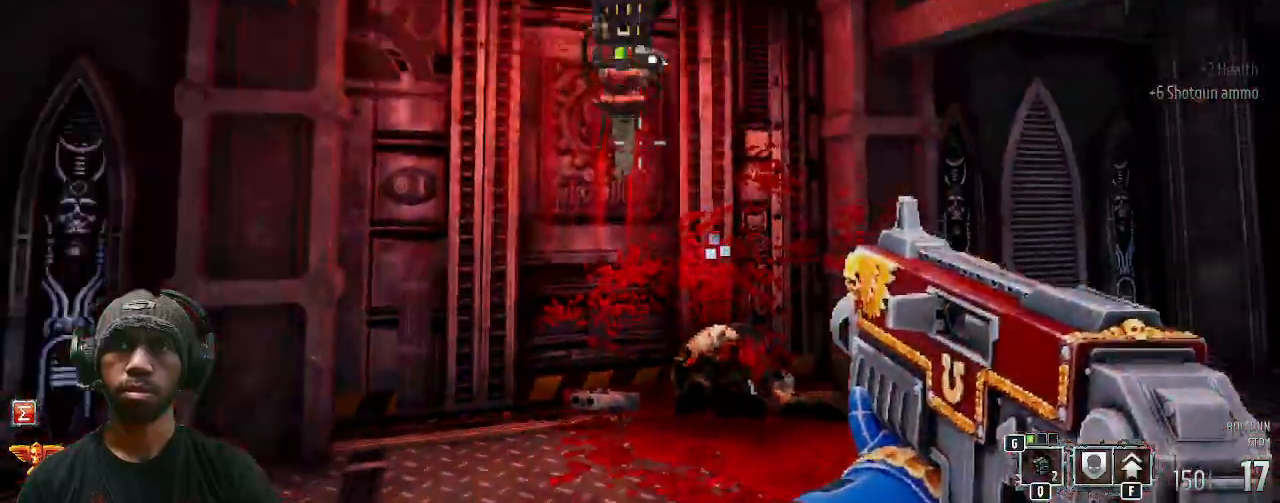
{"keys": [], "mouse": [], "events": []}
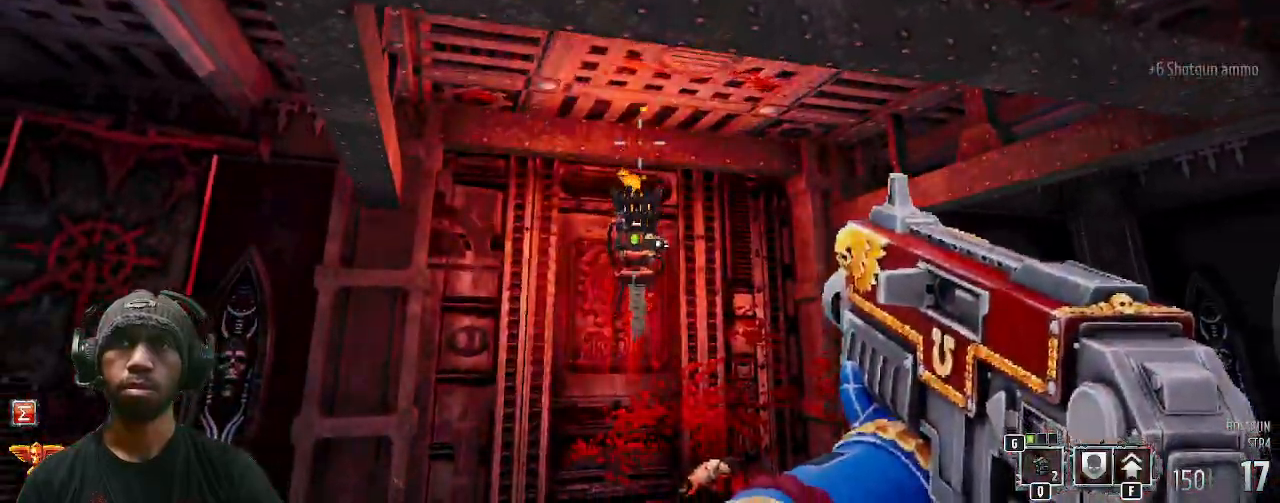
{"keys": ["d", "w"], "mouse": [], "events": [[250, "d", "down"], [433, "w", "down"]]}
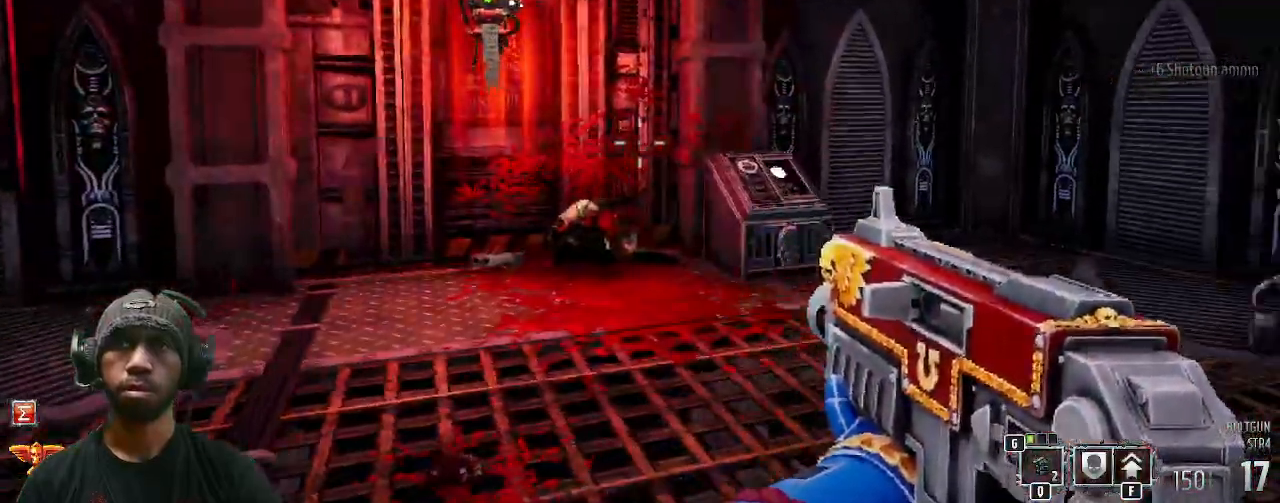
{"keys": [], "mouse": [], "events": [[217, "d", "up"], [217, "w", "up"]]}
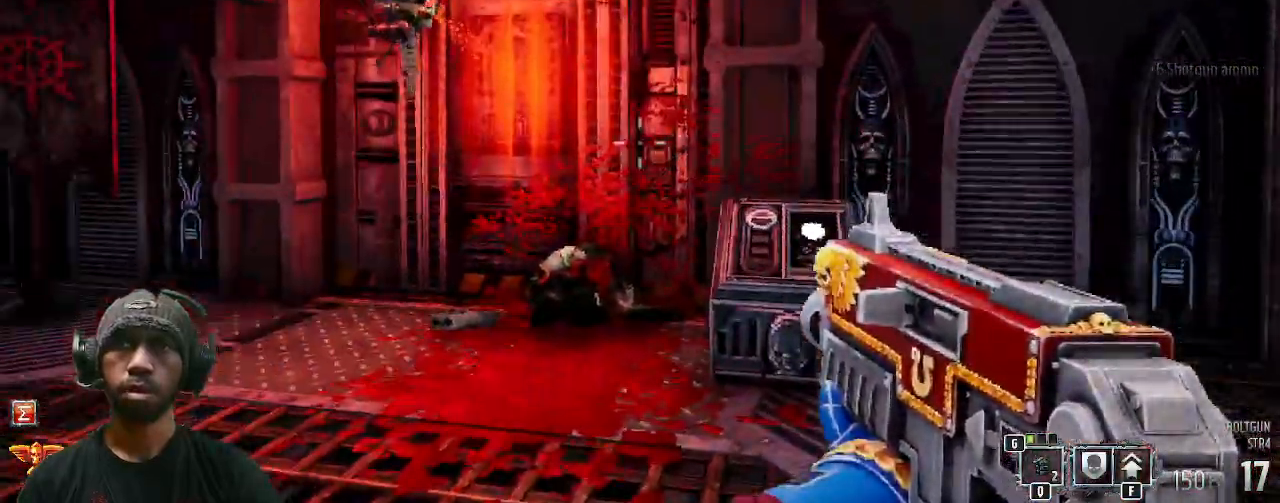
{"keys": [], "mouse": [], "events": []}
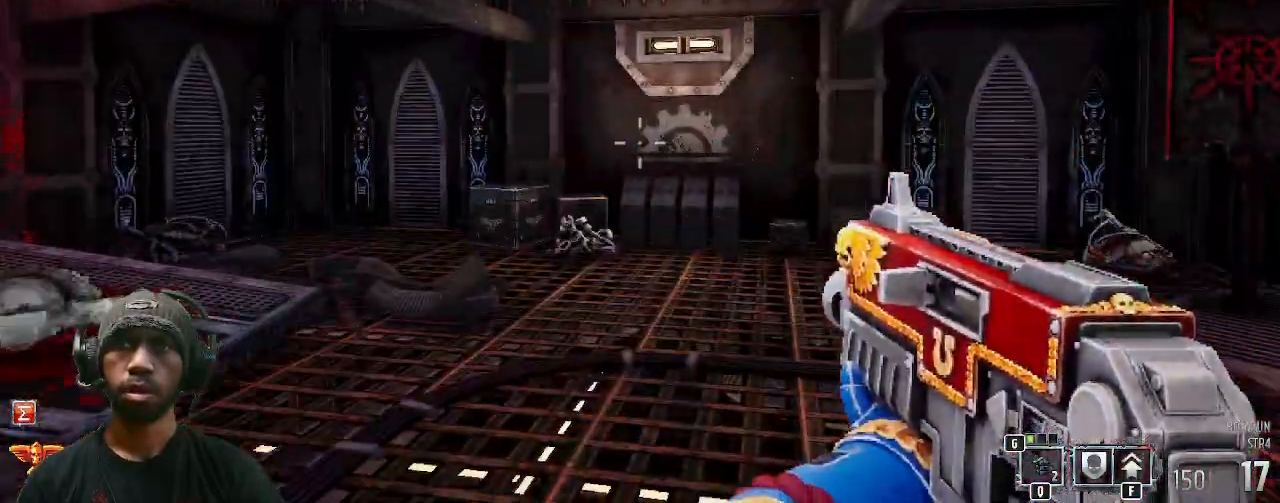
{"keys": [], "mouse": [], "events": []}
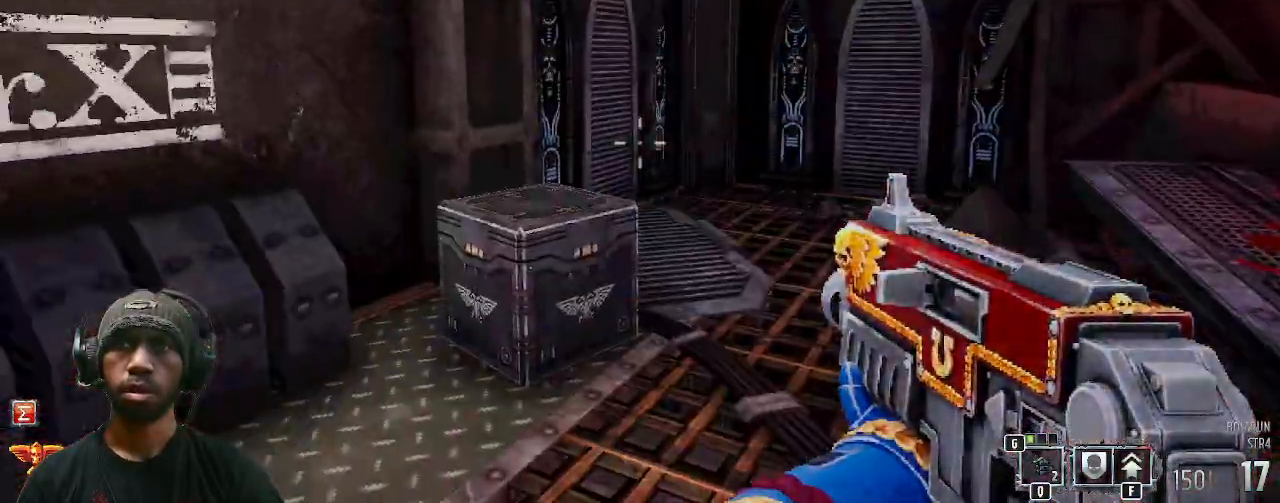
{"keys": [], "mouse": [], "events": [[33, "w", "down"], [483, "w", "up"]]}
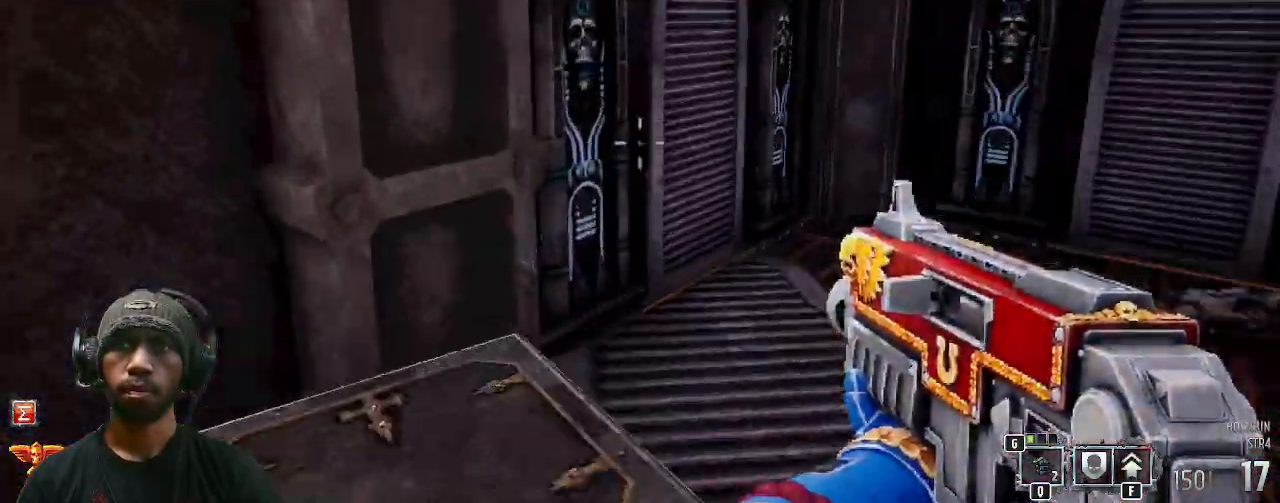
{"keys": ["w"], "mouse": [], "events": [[417, "w", "down"]]}
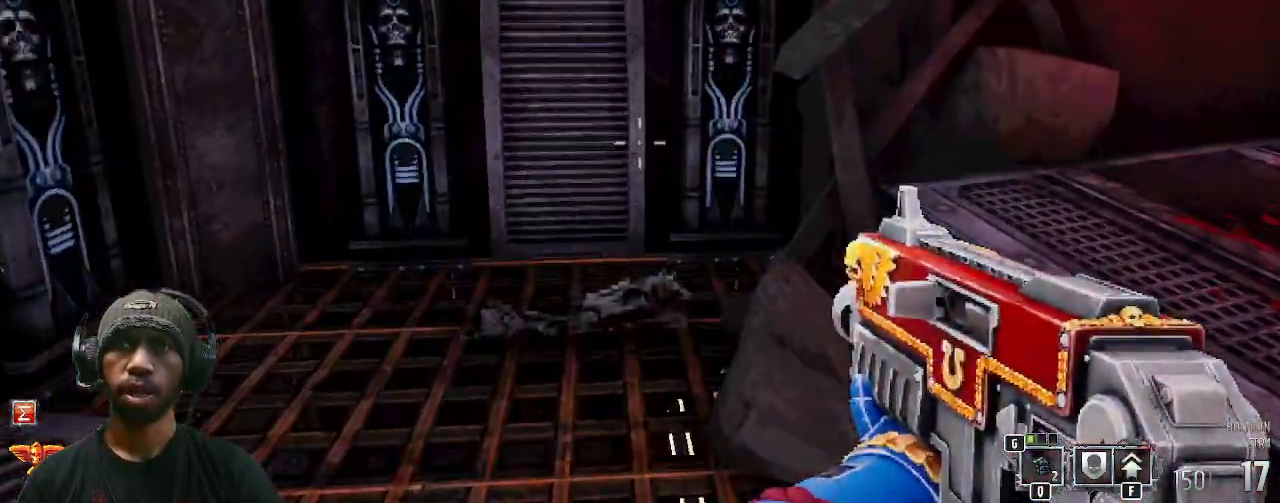
{"keys": ["w"], "mouse": [], "events": [[400, "d", "down"], [500, "d", "up"]]}
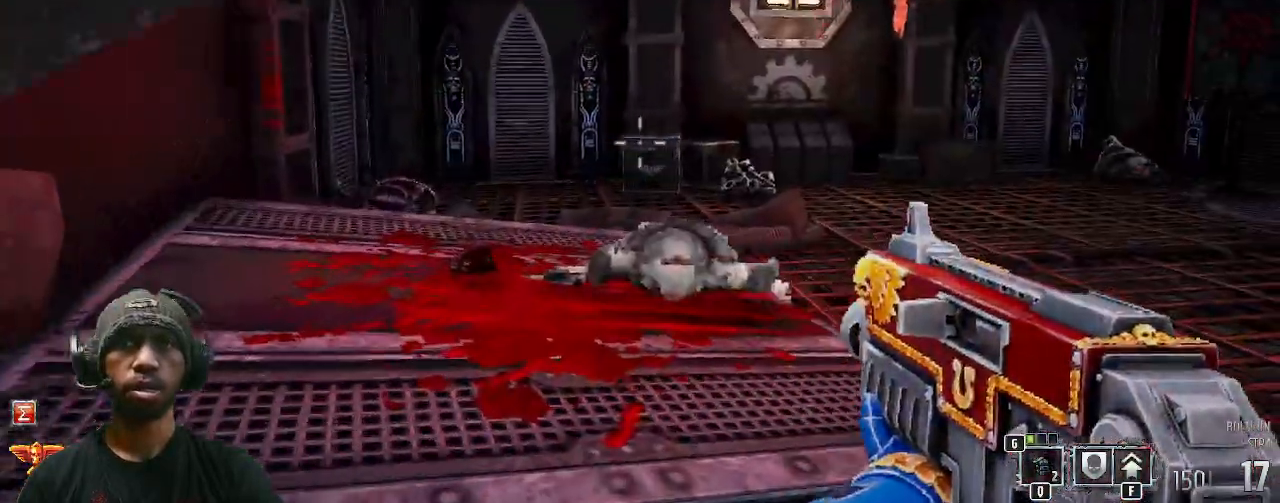
{"keys": ["w"], "mouse": [], "events": []}
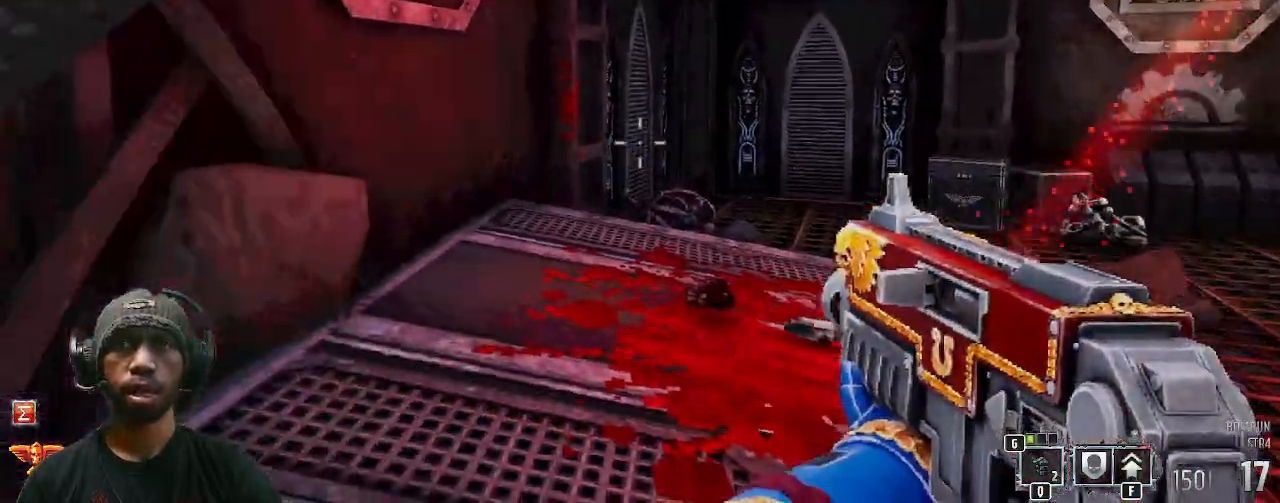
{"keys": ["w"], "mouse": [], "events": [[117, "d", "down"], [417, "d", "up"]]}
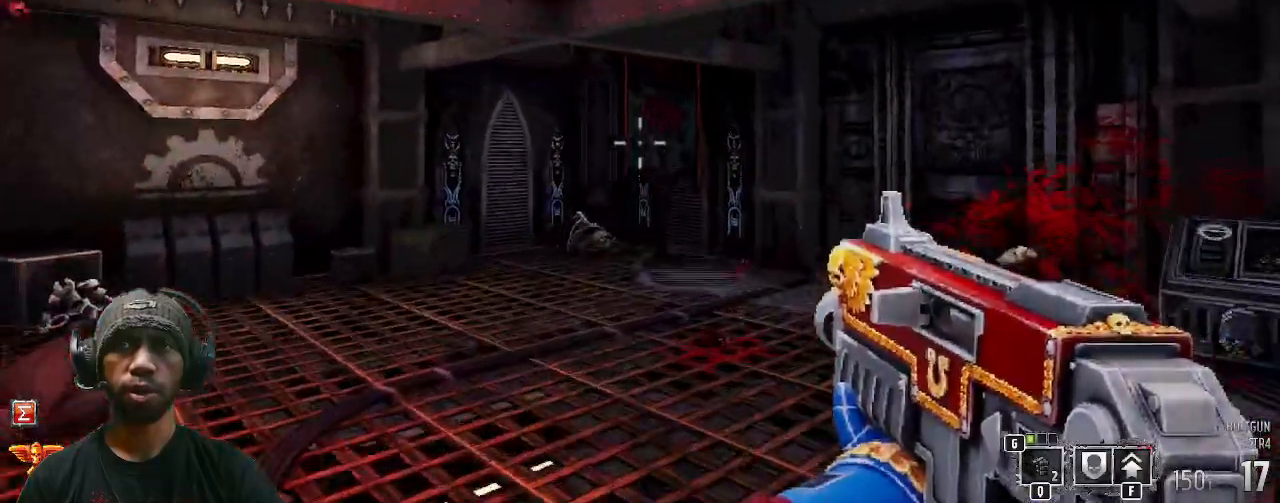
{"keys": [], "mouse": [], "events": [[17, "w", "up"]]}
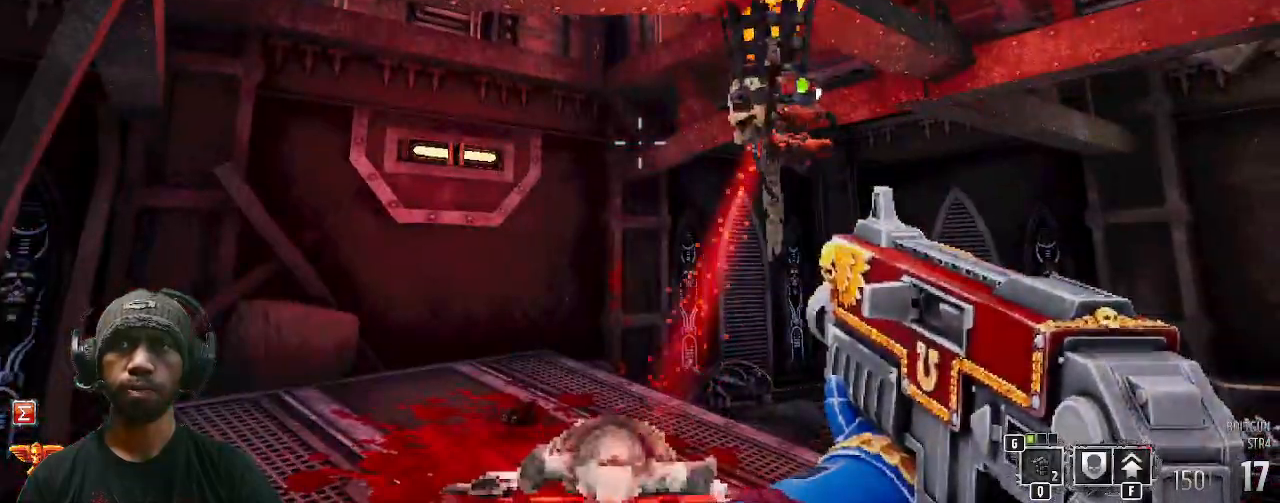
{"keys": [], "mouse": [], "events": []}
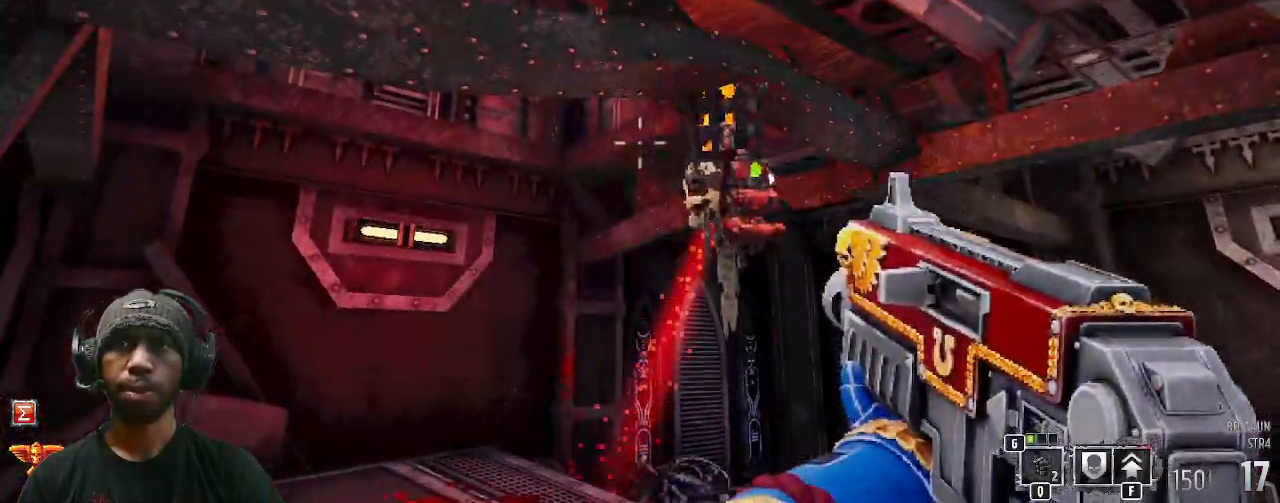
{"keys": [], "mouse": [], "events": [[250, "d", "down"], [417, "d", "up"]]}
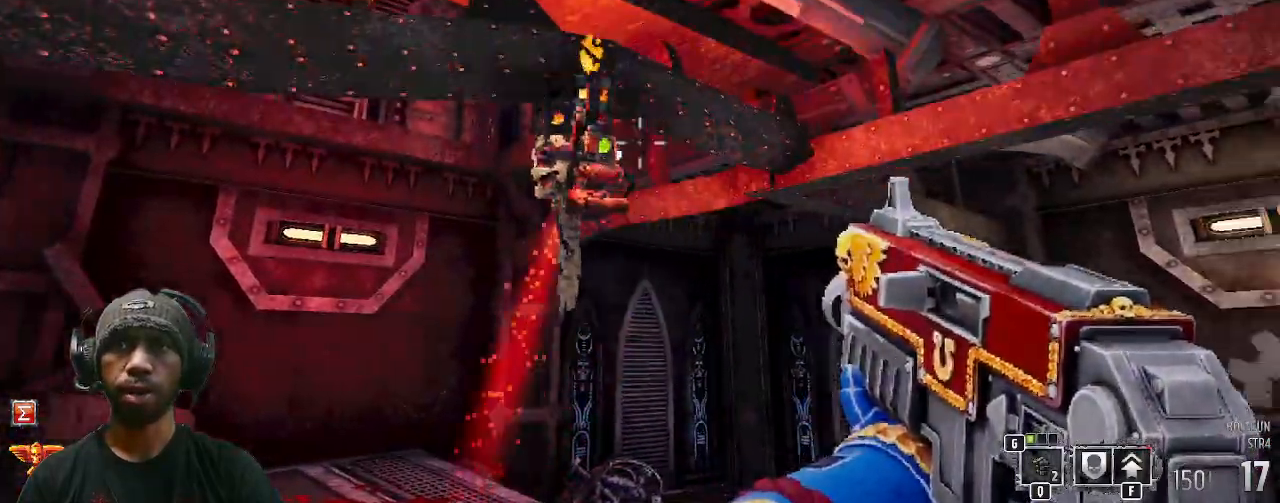
{"keys": [], "mouse": [], "events": []}
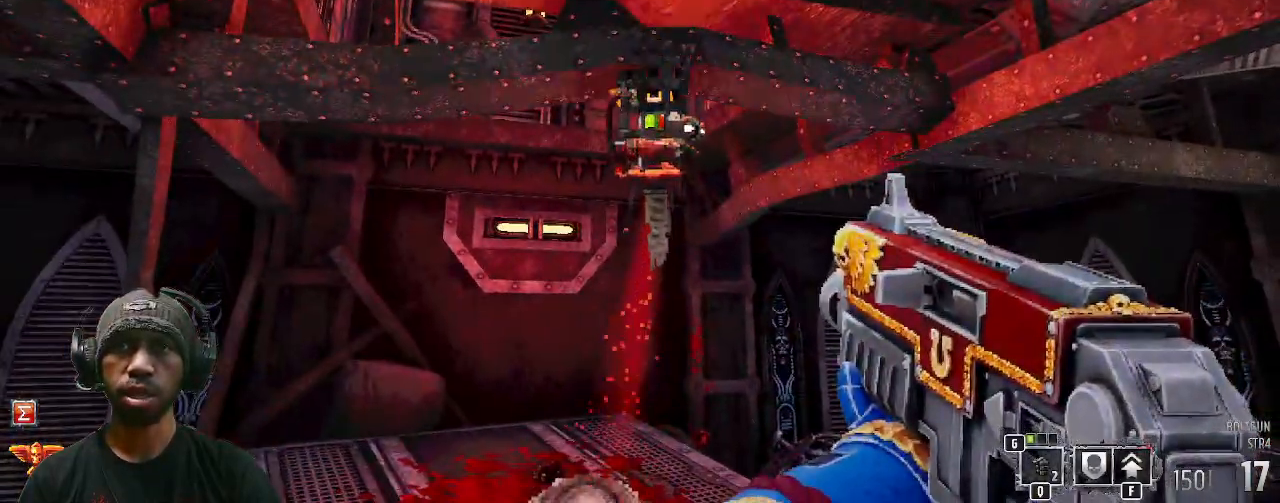
{"keys": [], "mouse": [], "events": []}
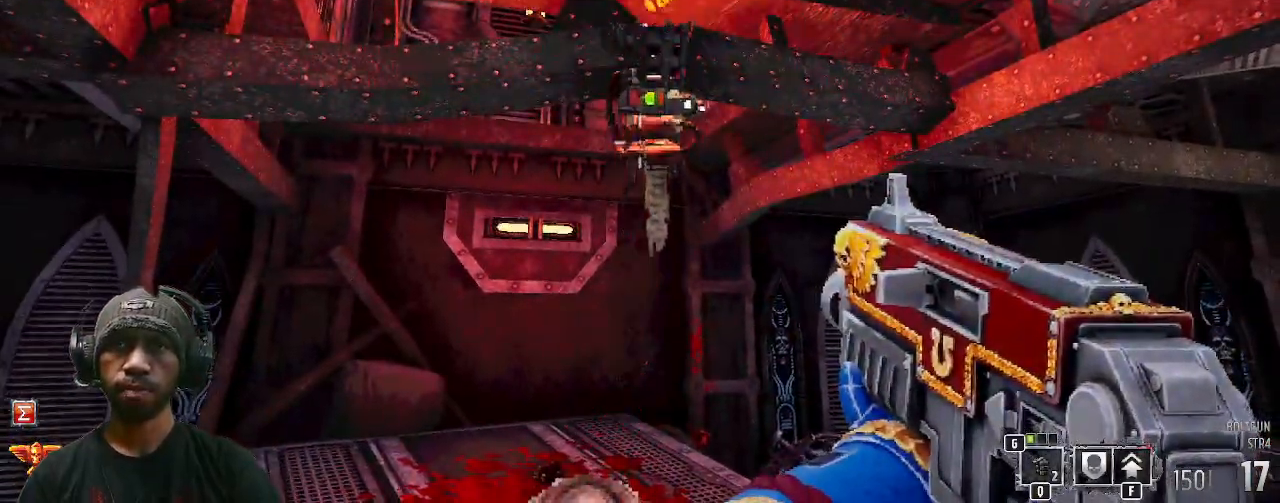
{"keys": [], "mouse": [], "events": []}
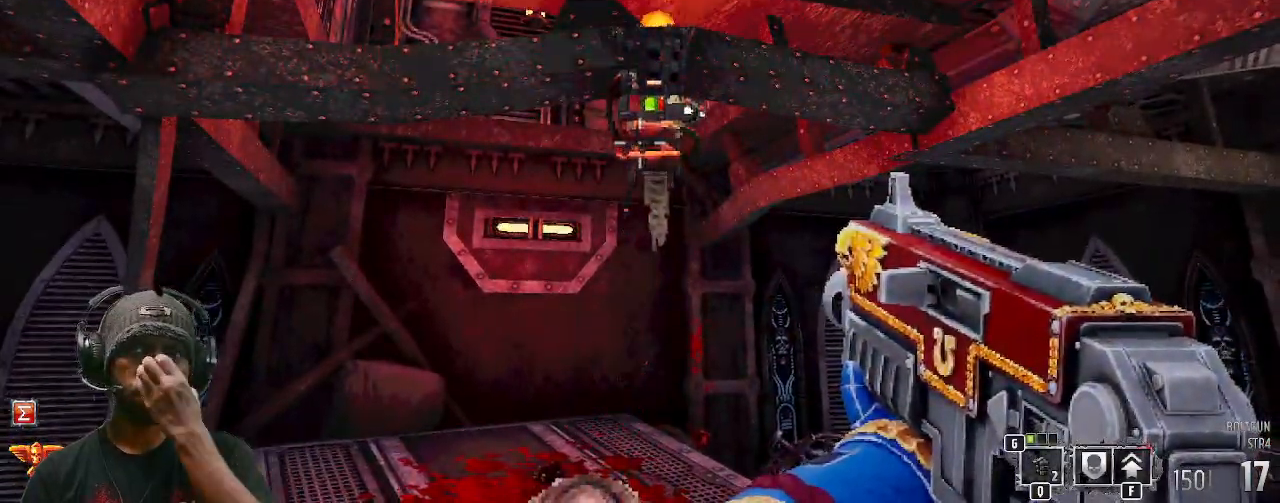
{"keys": [], "mouse": [], "events": []}
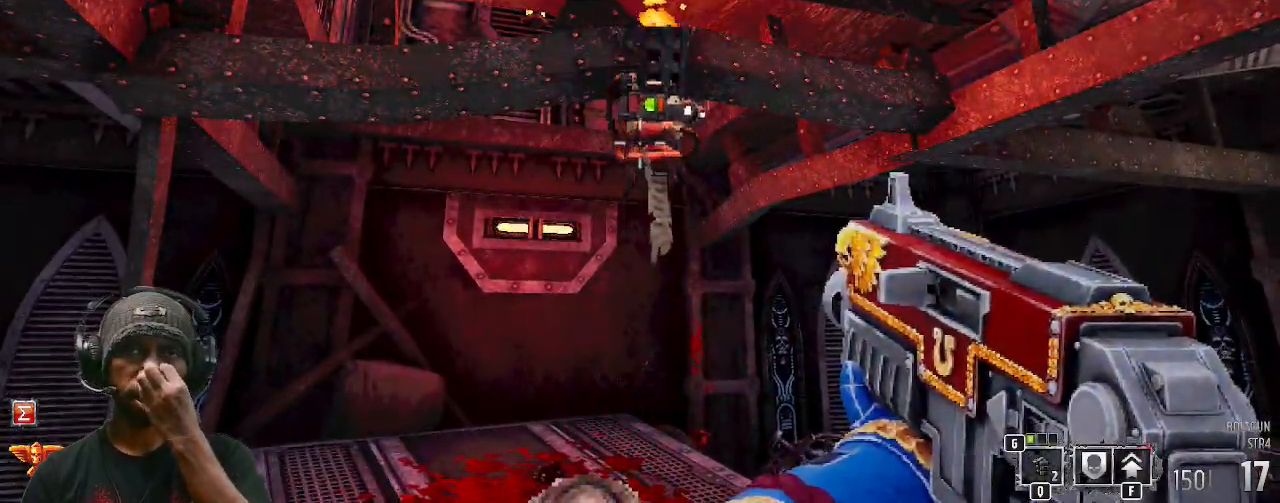
{"keys": [], "mouse": [], "events": [[17, "d", "down"], [150, "w", "down"], [400, "d", "up"], [500, "w", "up"]]}
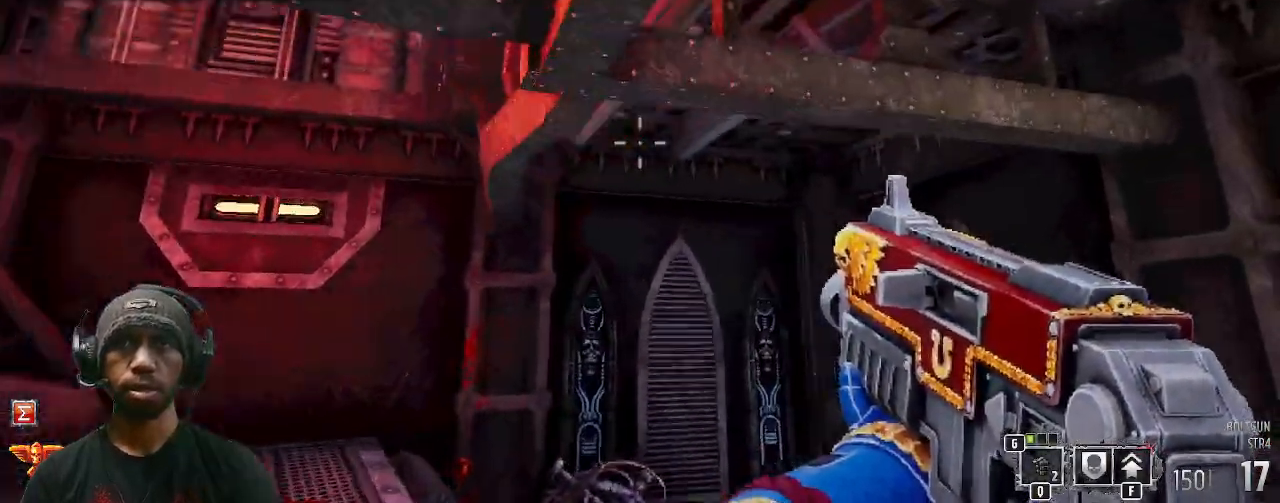
{"keys": [], "mouse": [], "events": []}
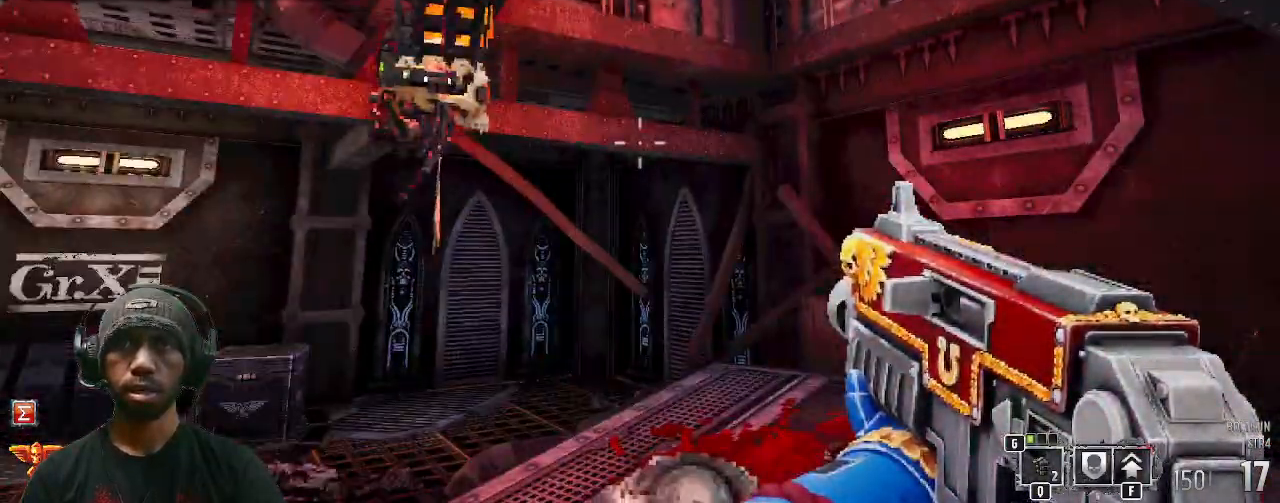
{"keys": [], "mouse": [], "events": []}
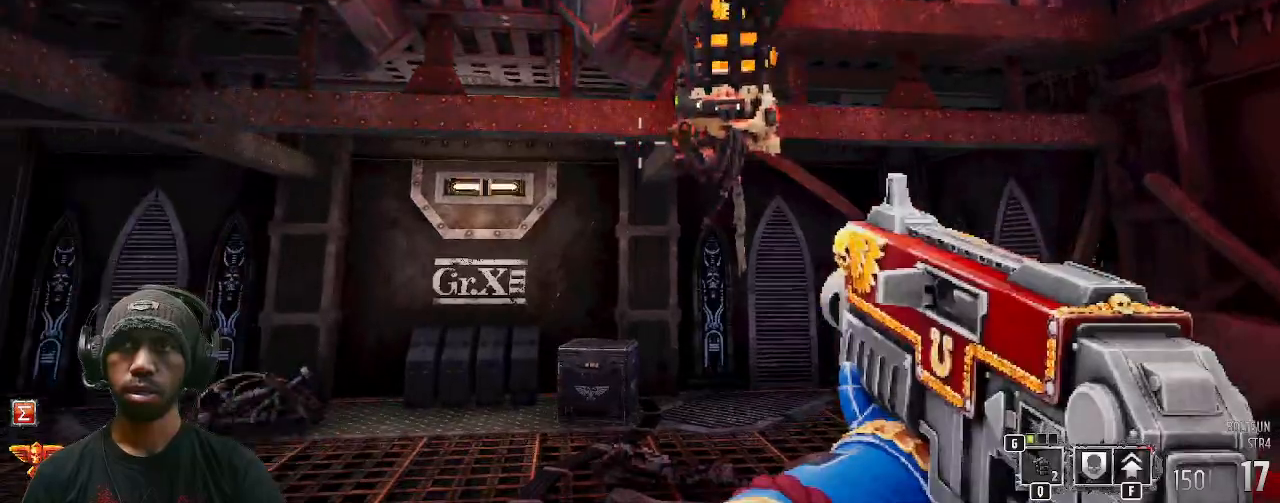
{"keys": [], "mouse": [], "events": []}
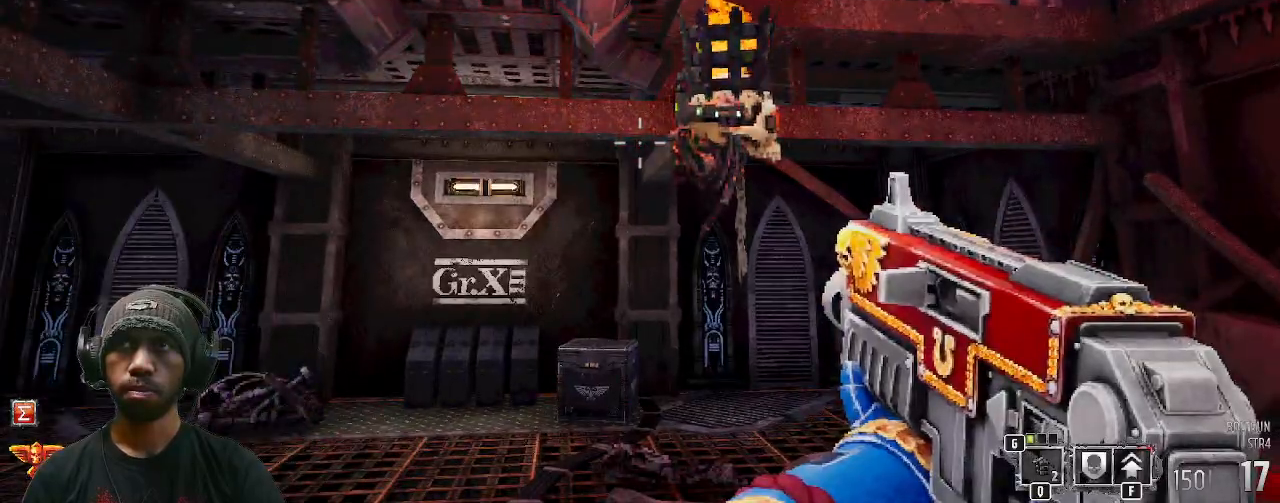
{"keys": [], "mouse": [], "events": []}
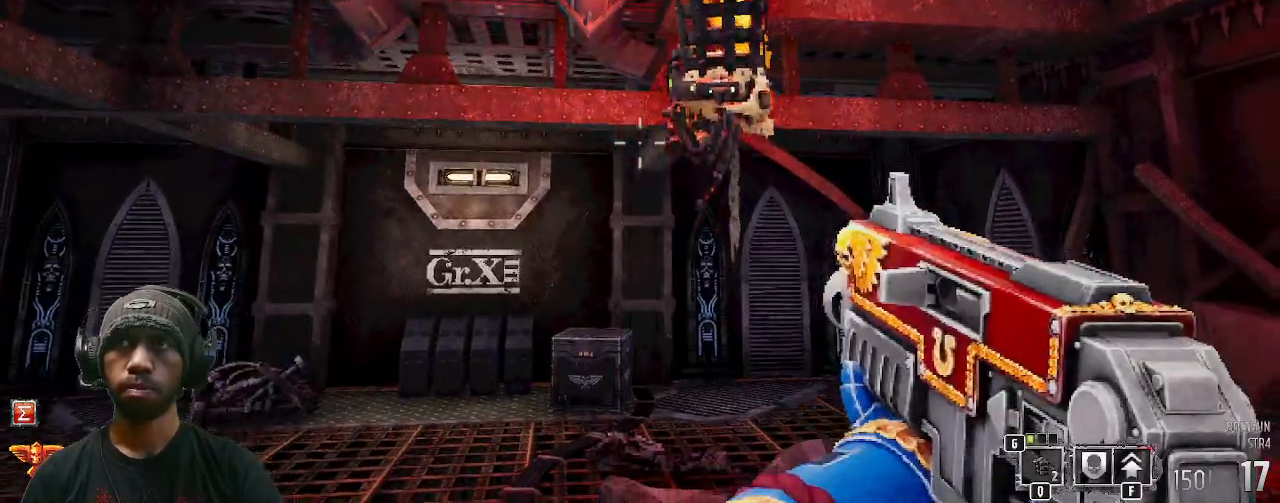
{"keys": [], "mouse": [], "events": []}
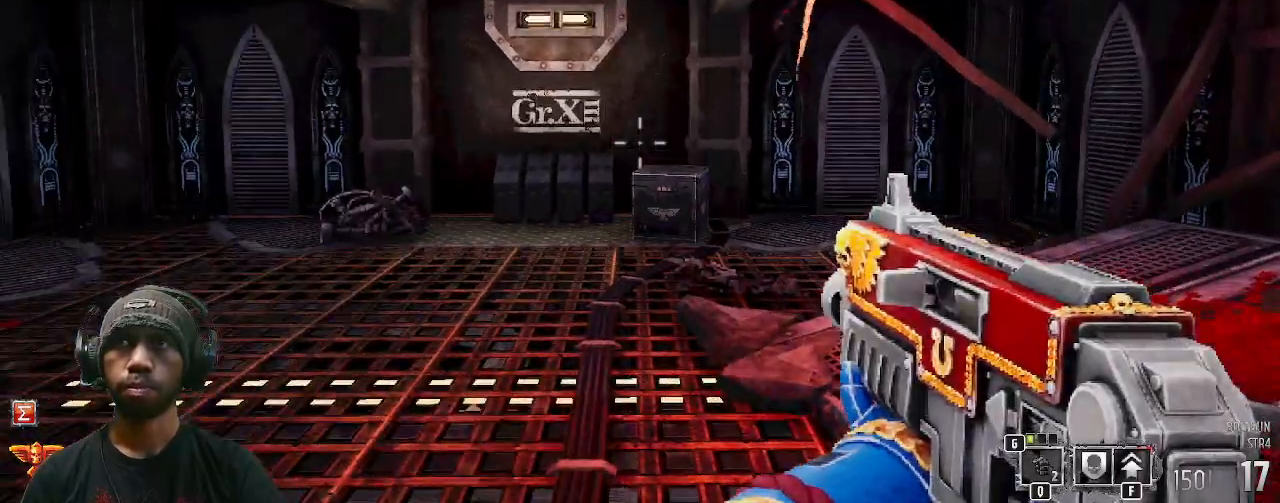
{"keys": [], "mouse": [], "events": []}